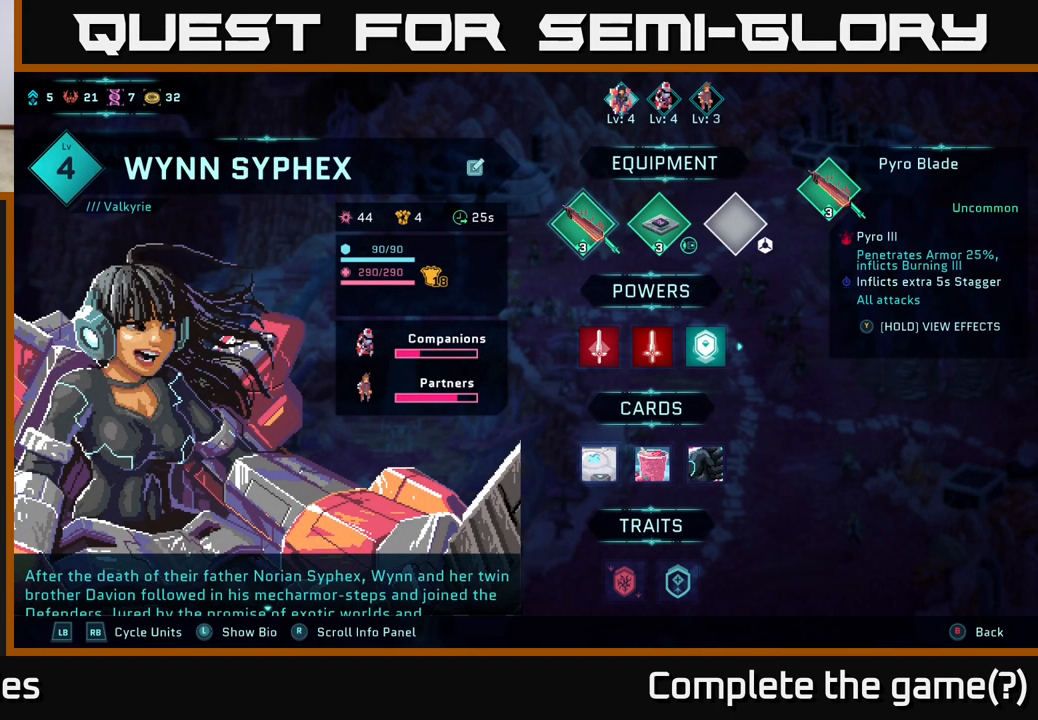
Gameplay with a controller (Xbox layout); each line is a JSON object with the inputs held at the frame after it. "events" lists button and stick changes between this image and that frame as [ms after this image, input, new state], when the widget could be followed in between.
{"buttons": [], "left_stick": "center", "right_stick": "center", "events": []}
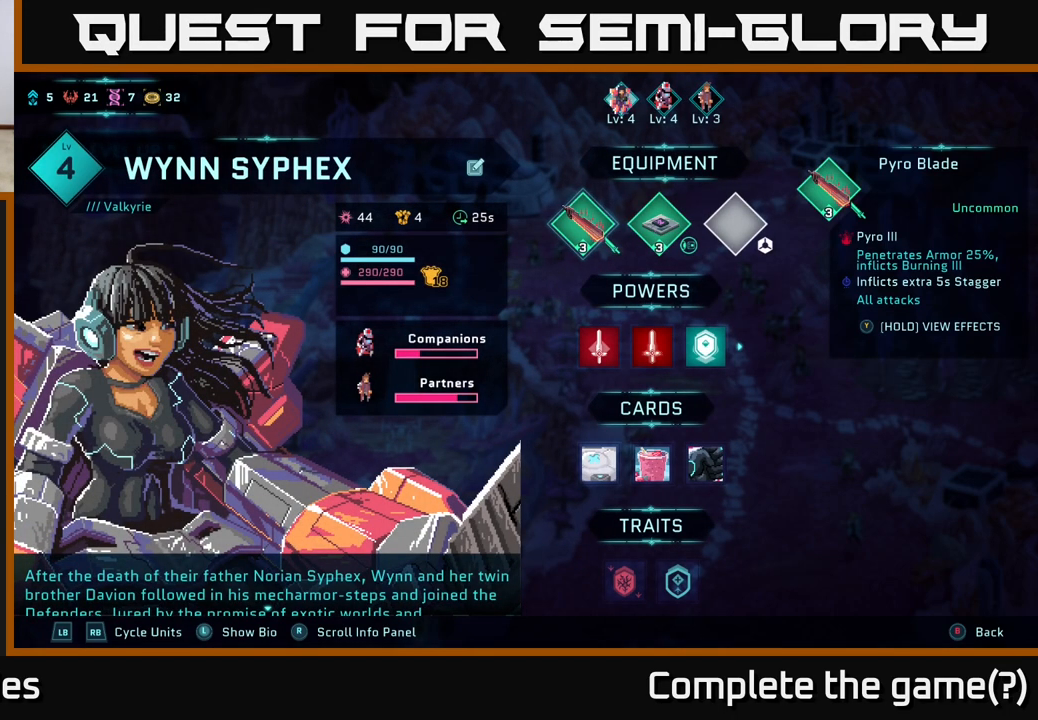
{"buttons": [], "left_stick": "center", "right_stick": "center", "events": []}
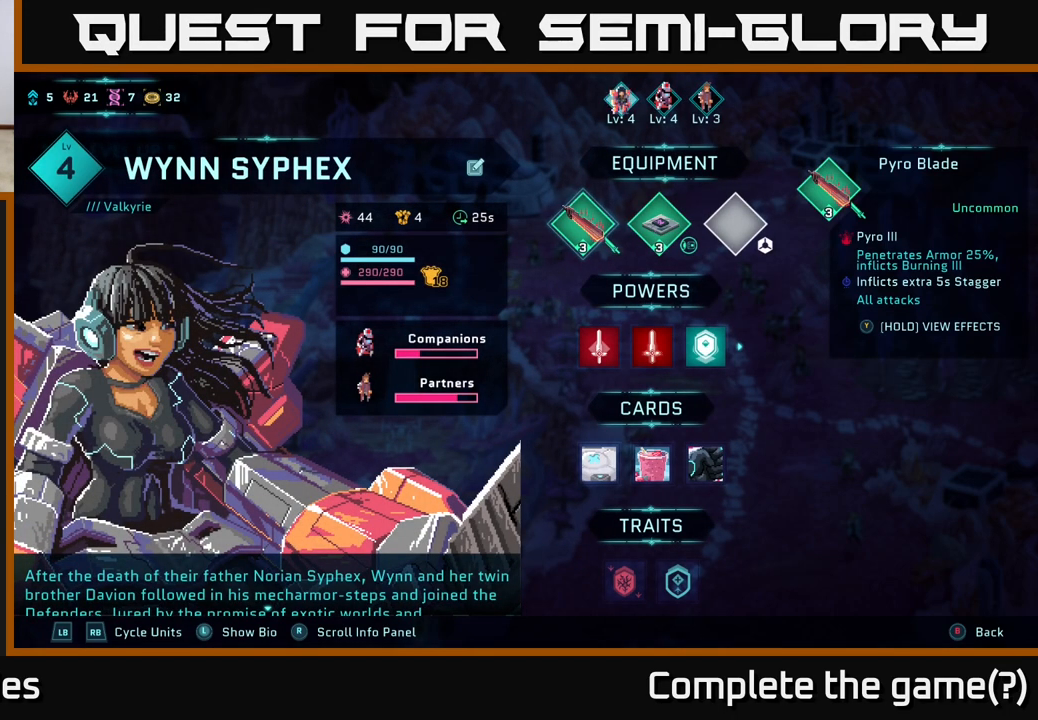
{"buttons": [], "left_stick": "center", "right_stick": "center", "events": []}
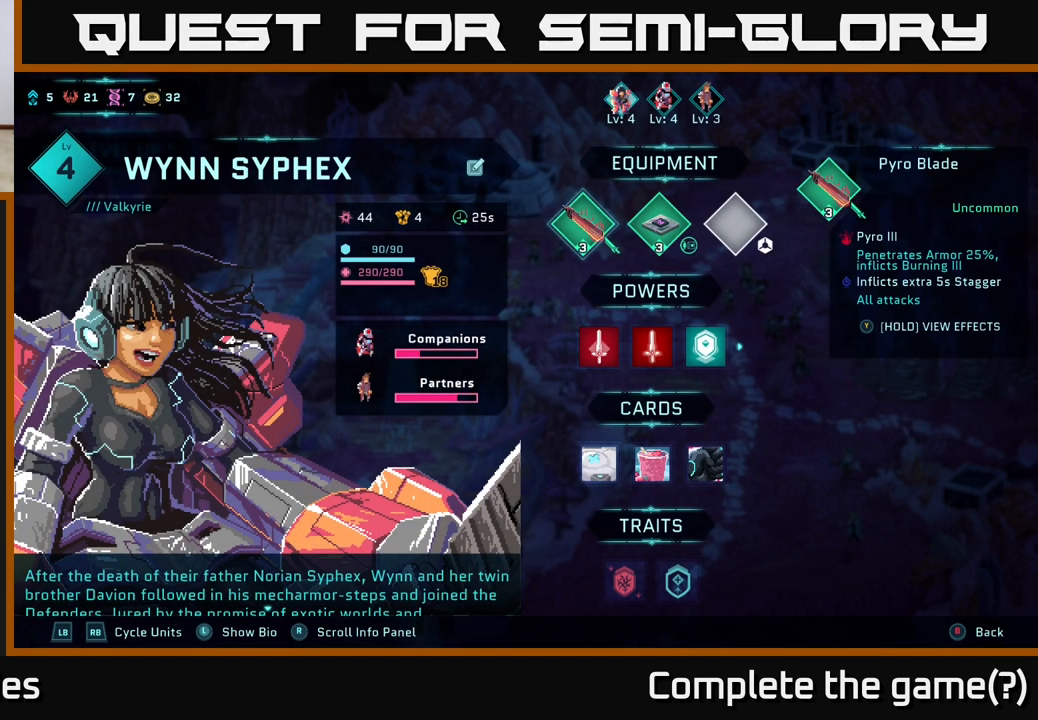
{"buttons": [], "left_stick": "center", "right_stick": "center", "events": [[67, "L1", "down"], [167, "L1", "up"]]}
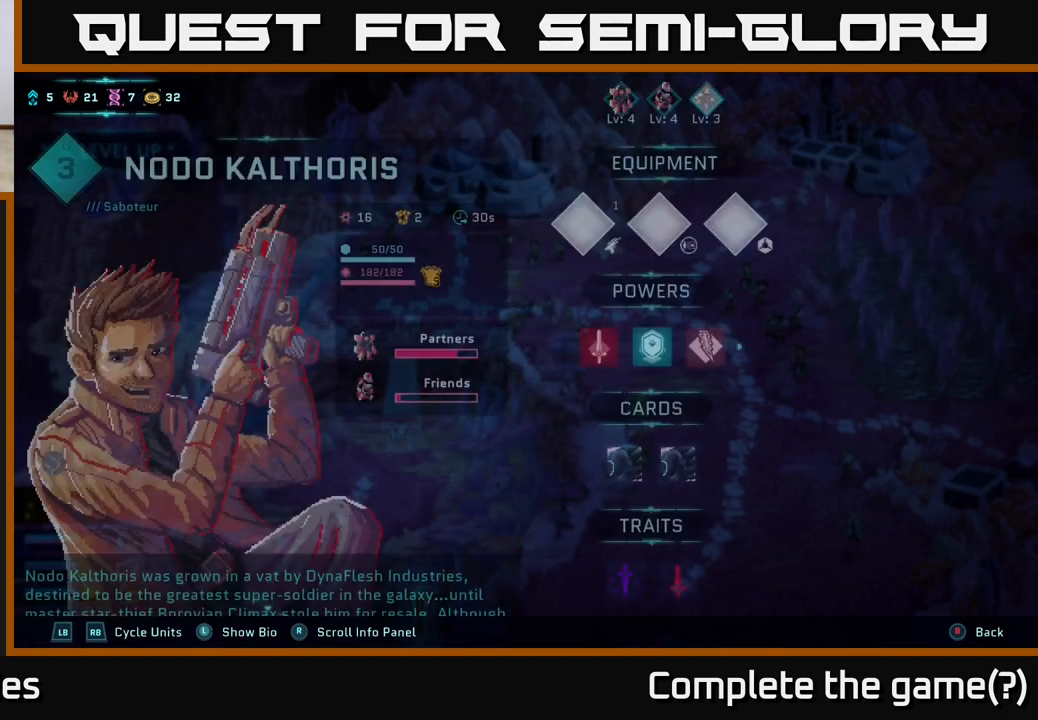
{"buttons": [], "left_stick": "center", "right_stick": "center", "events": []}
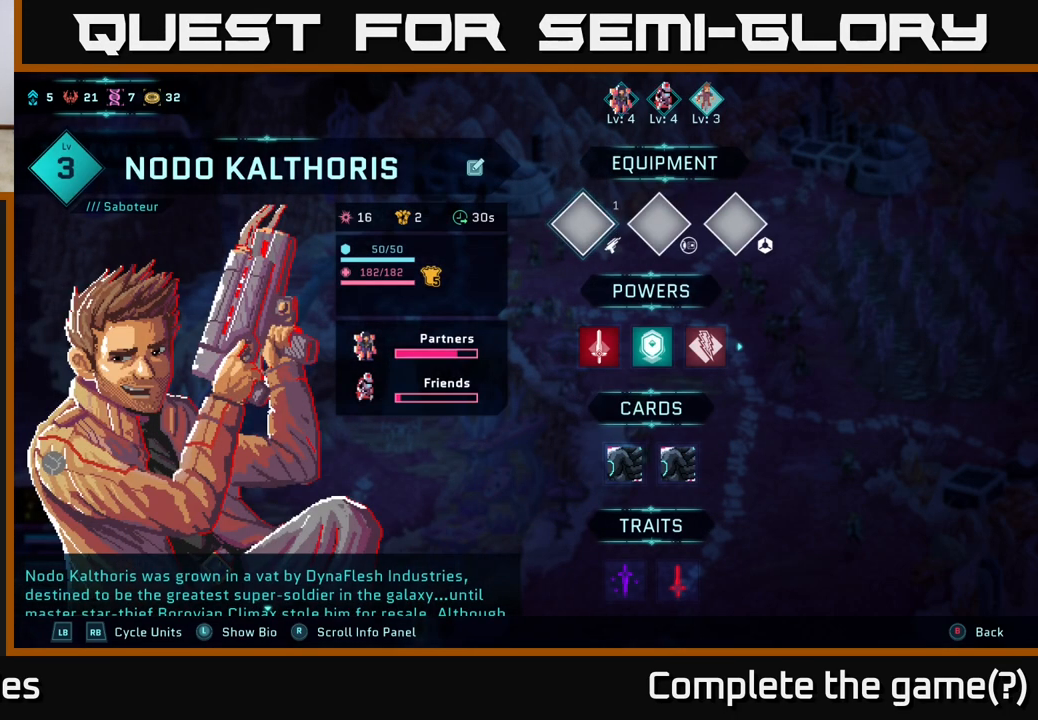
{"buttons": [], "left_stick": "center", "right_stick": "center", "events": []}
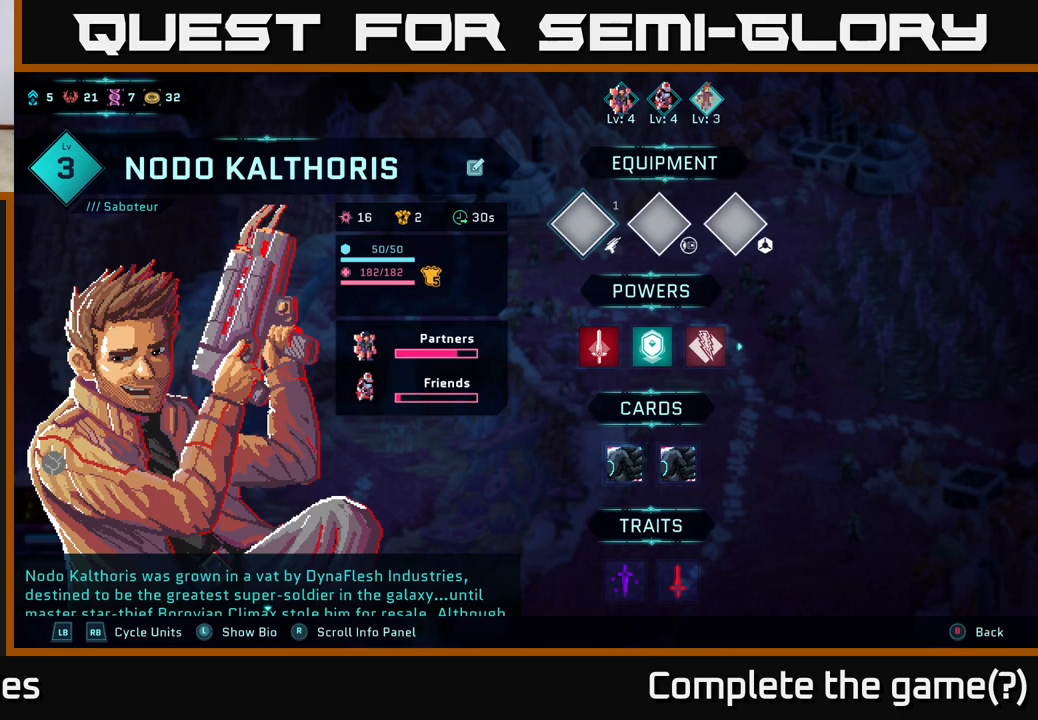
{"buttons": [], "left_stick": "center", "right_stick": "center", "events": [[150, "B", "down"], [217, "B", "up"]]}
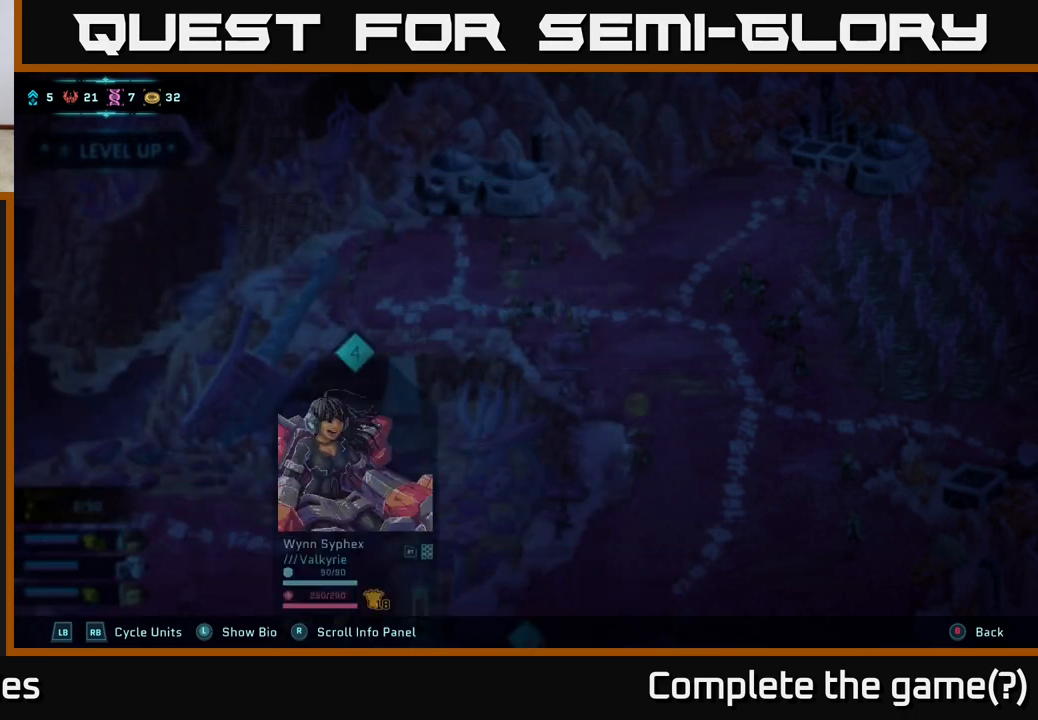
{"buttons": [], "left_stick": "center", "right_stick": "center", "events": []}
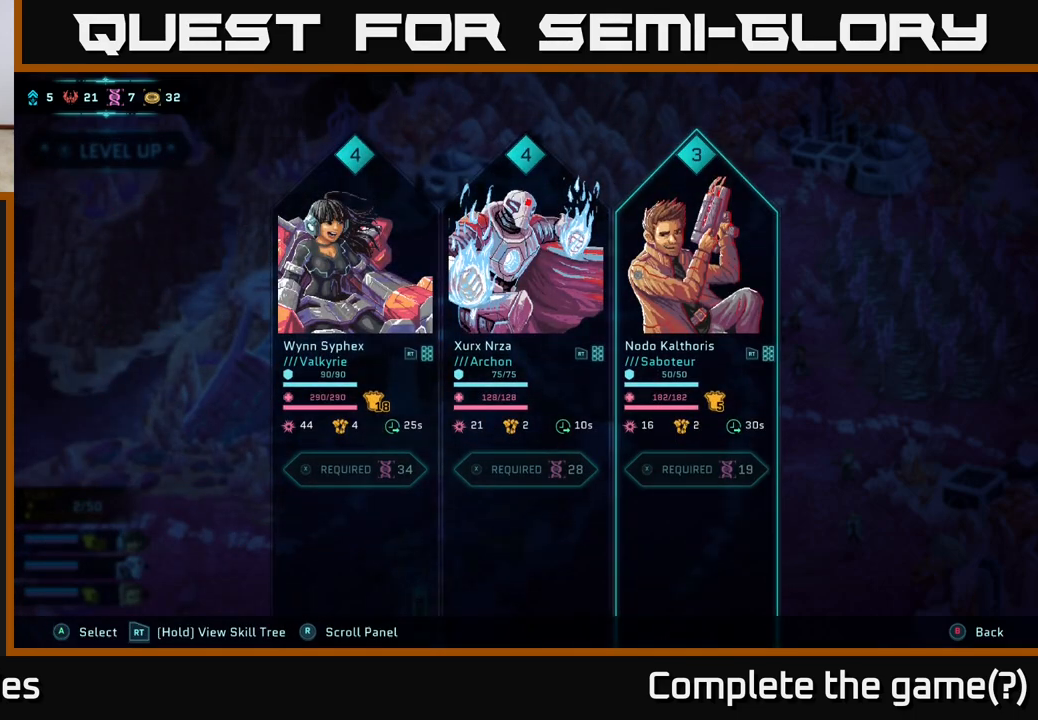
{"buttons": [], "left_stick": "center", "right_stick": "center", "events": [[233, "DPAD_RIGHT", "down"], [383, "DPAD_RIGHT", "up"]]}
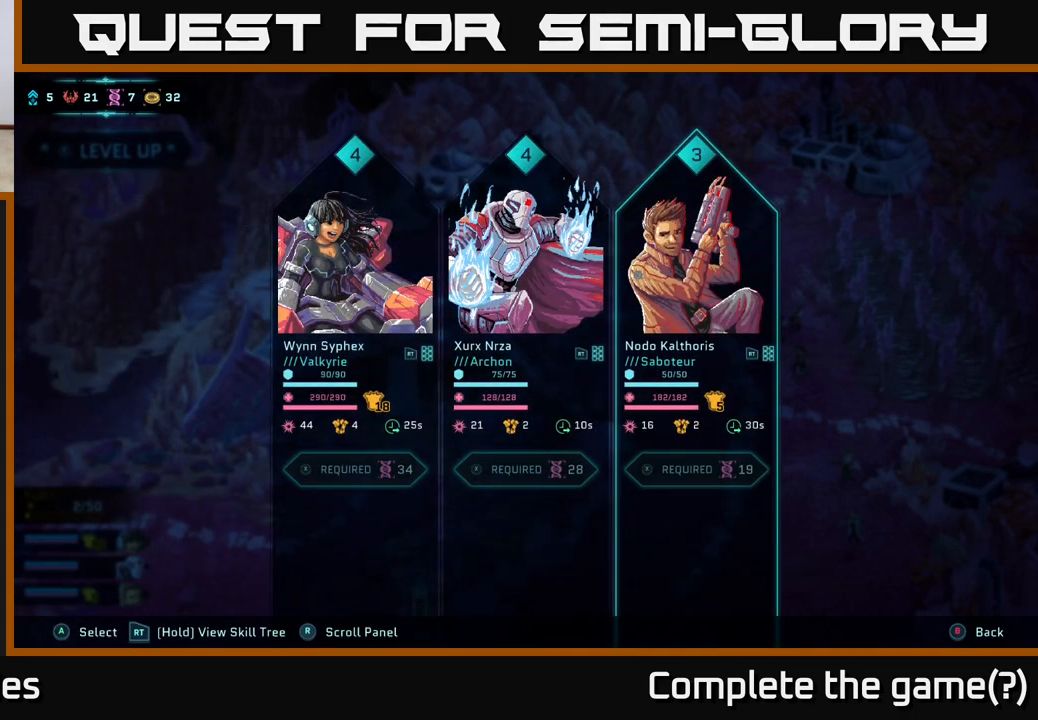
{"buttons": [], "left_stick": "center", "right_stick": "center", "events": [[317, "B", "down"], [400, "B", "up"]]}
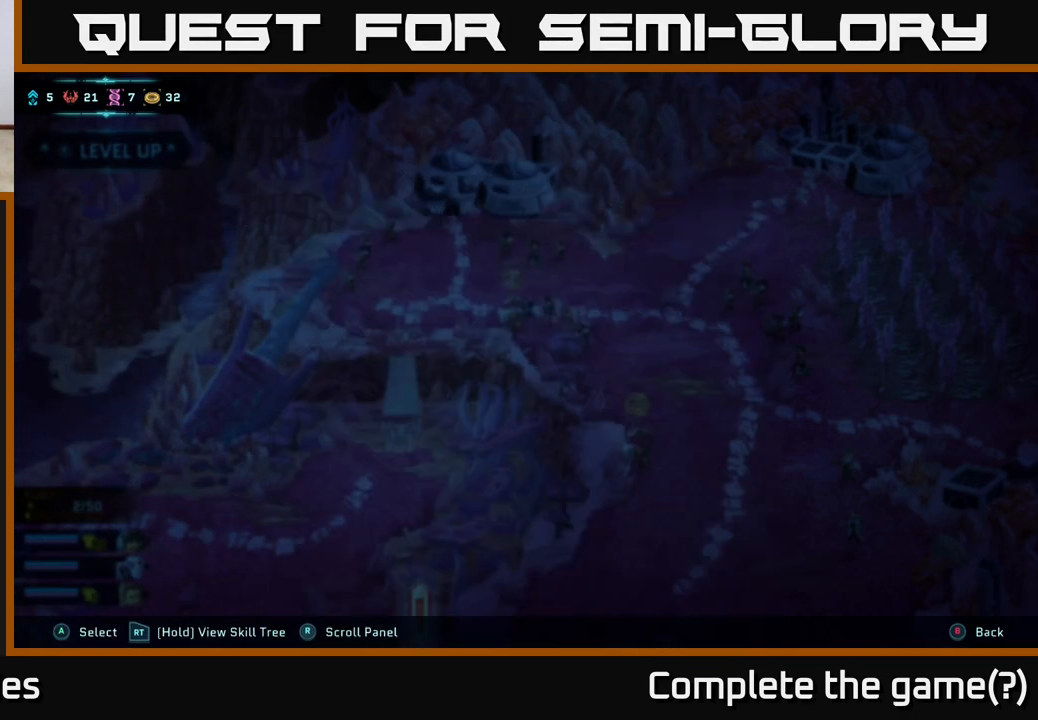
{"buttons": [], "left_stick": "center", "right_stick": "center", "events": []}
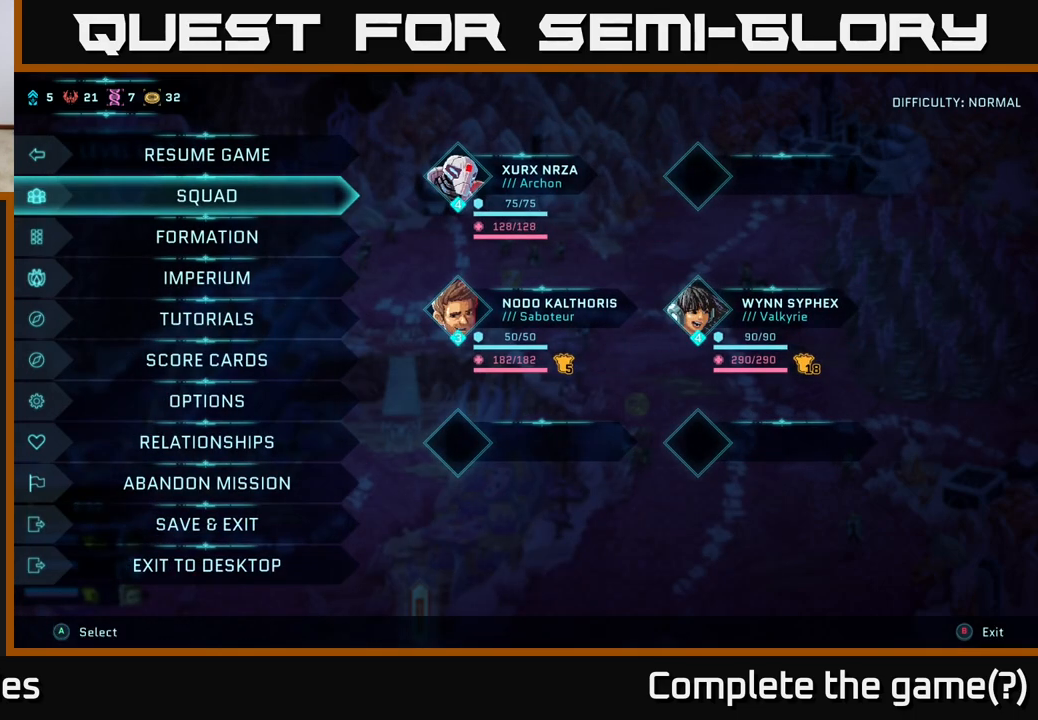
{"buttons": [], "left_stick": "center", "right_stick": "center", "events": []}
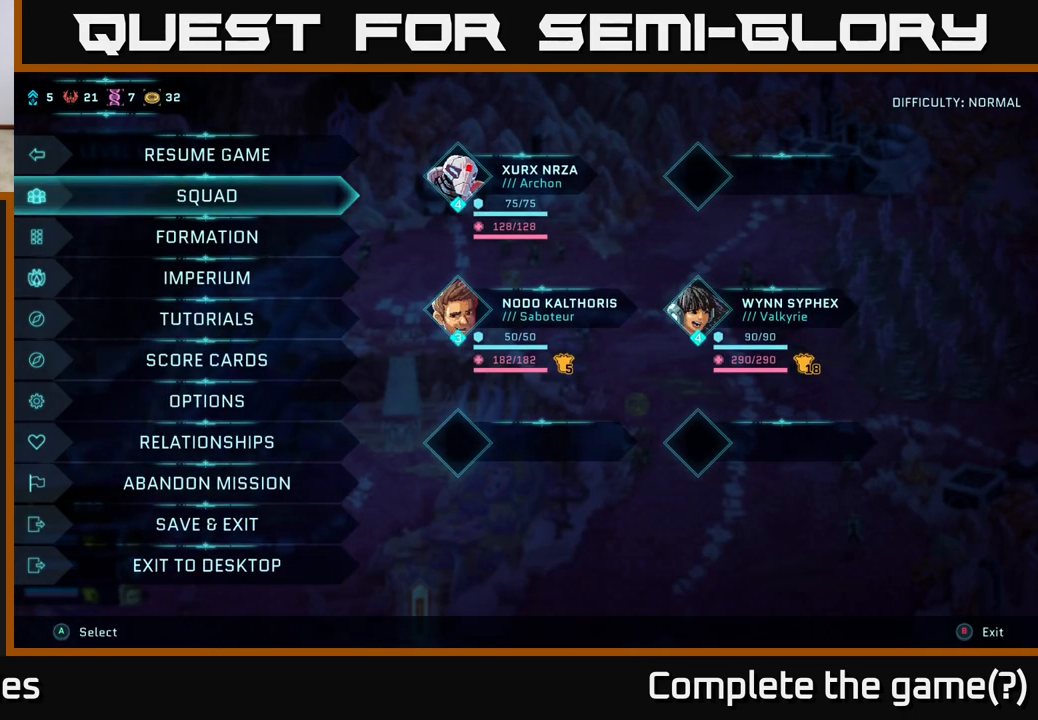
{"buttons": [], "left_stick": "center", "right_stick": "center", "events": [[200, "B", "down"], [250, "B", "up"]]}
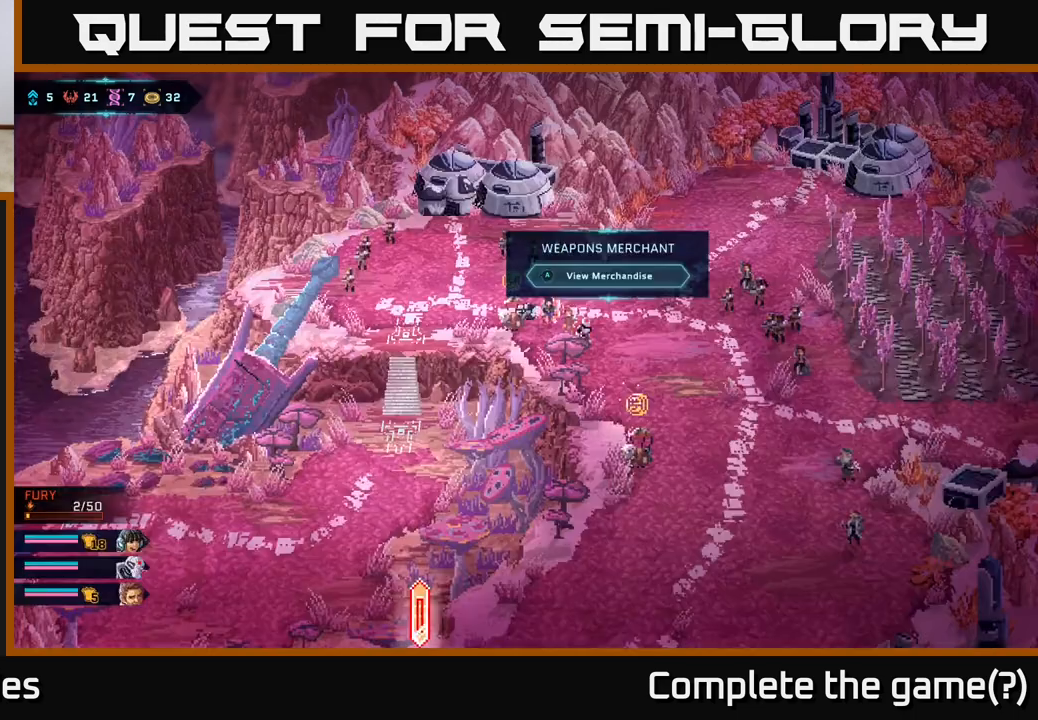
{"buttons": [], "left_stick": "center", "right_stick": "center", "events": [[133, "B", "down"], [217, "B", "up"]]}
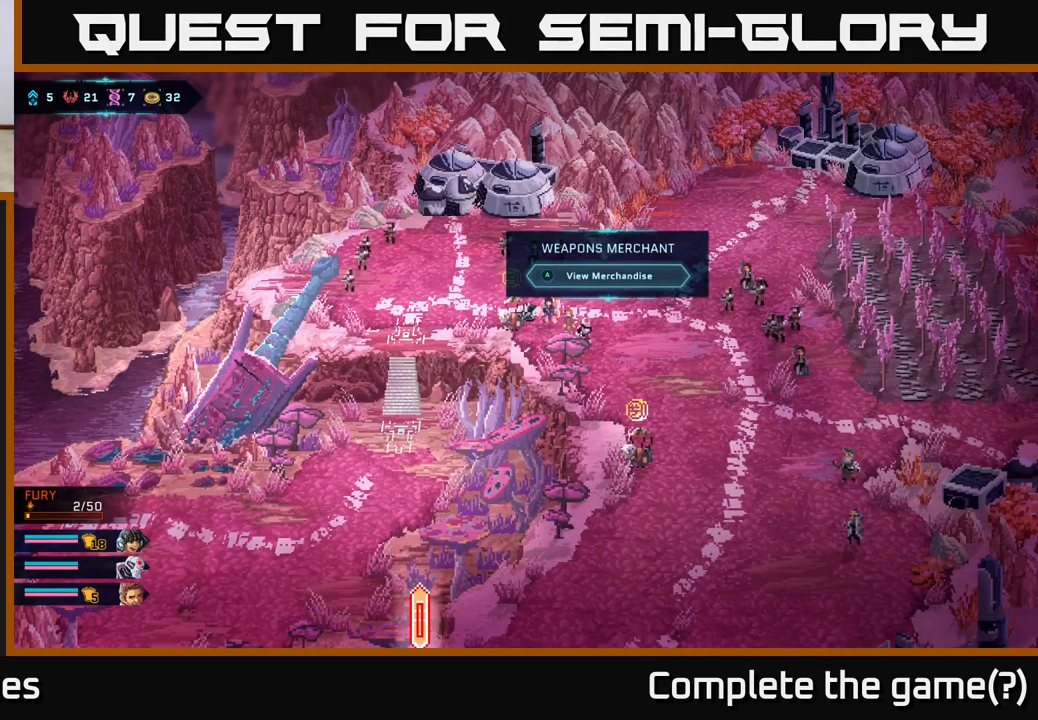
{"buttons": [], "left_stick": "center", "right_stick": "center", "events": [[117, "A", "down"], [200, "A", "up"]]}
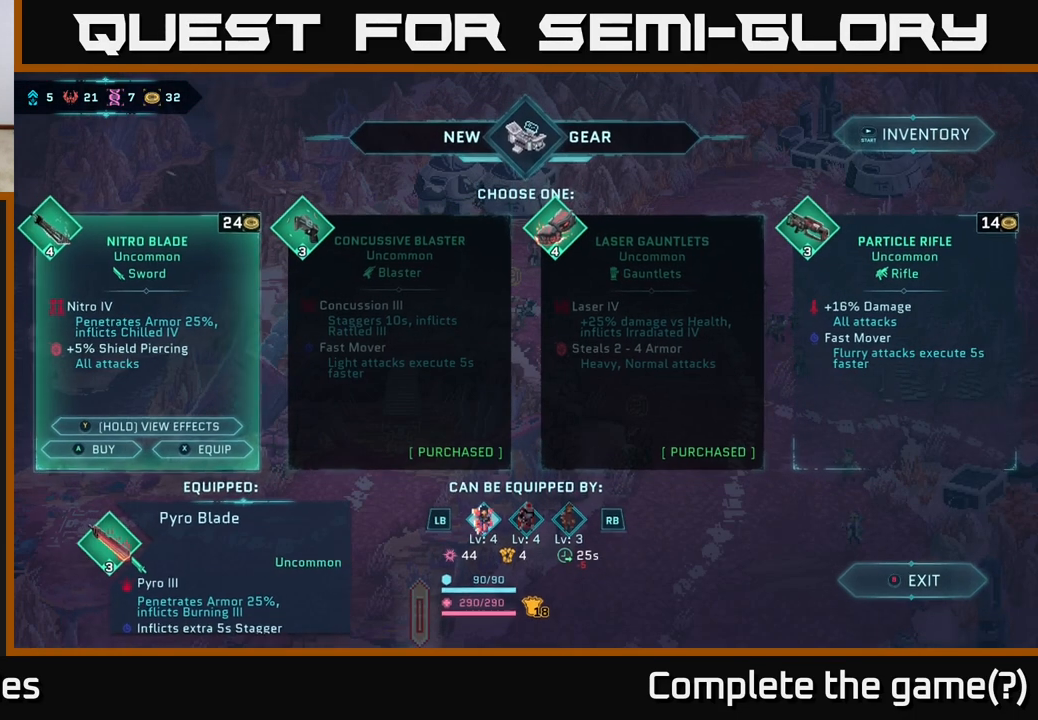
{"buttons": ["DPAD_RIGHT"], "left_stick": "center", "right_stick": "center", "events": [[483, "DPAD_RIGHT", "down"]]}
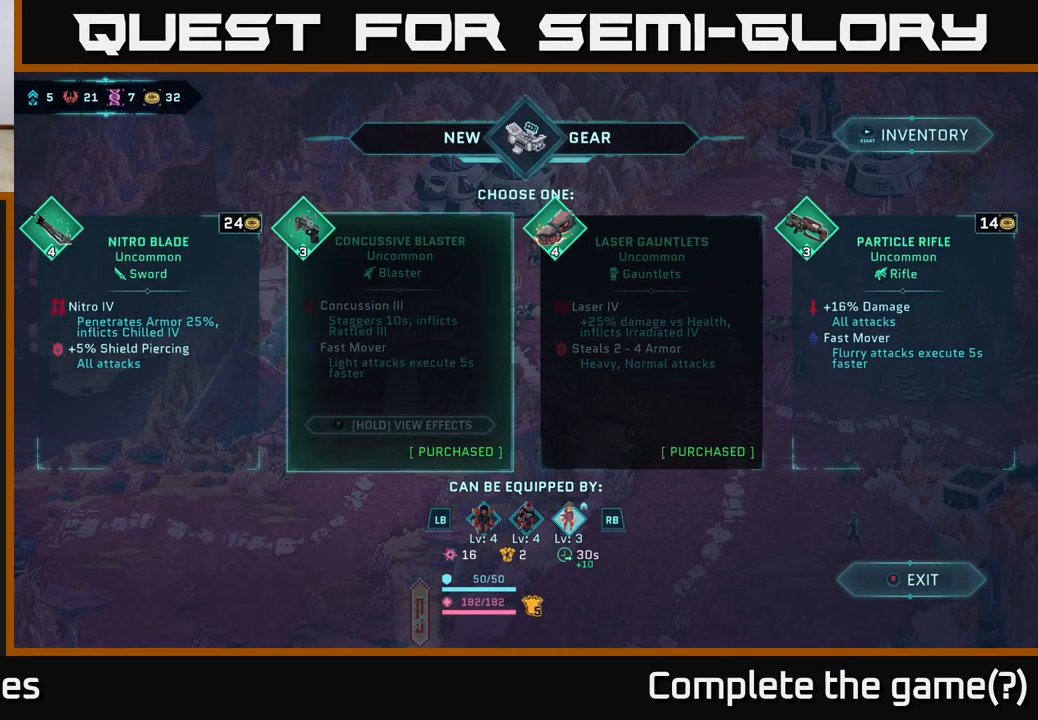
{"buttons": ["DPAD_RIGHT"], "left_stick": "center", "right_stick": "center", "events": [[117, "DPAD_RIGHT", "up"], [483, "DPAD_RIGHT", "down"]]}
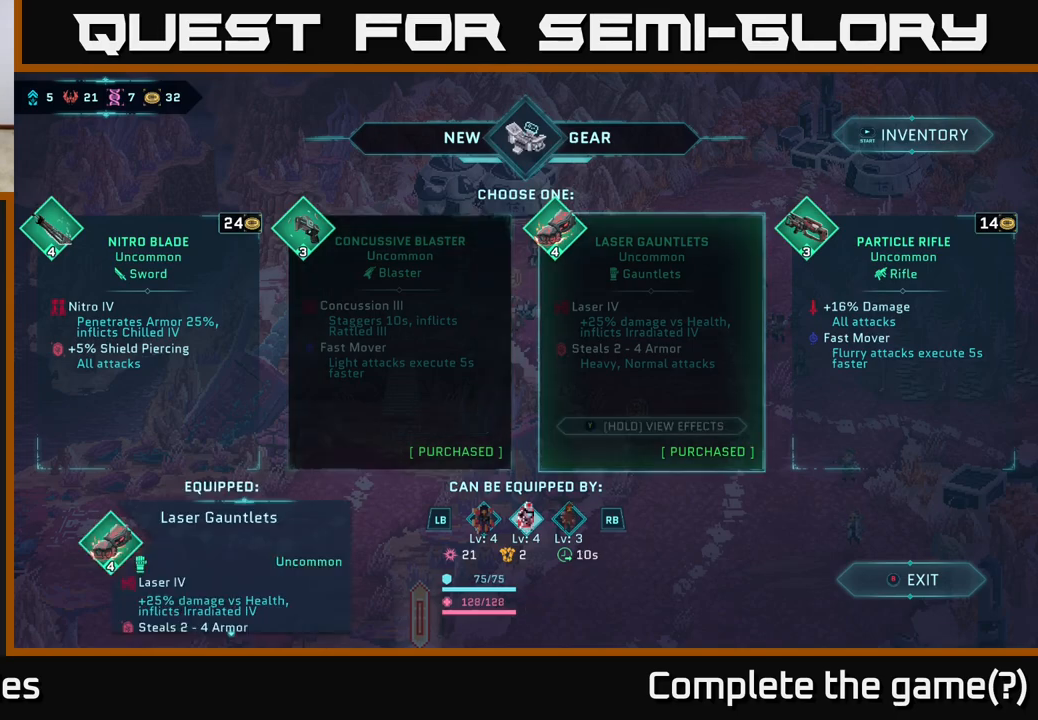
{"buttons": [], "left_stick": "center", "right_stick": "center", "events": [[133, "DPAD_RIGHT", "up"], [333, "DPAD_LEFT", "down"], [450, "DPAD_LEFT", "up"]]}
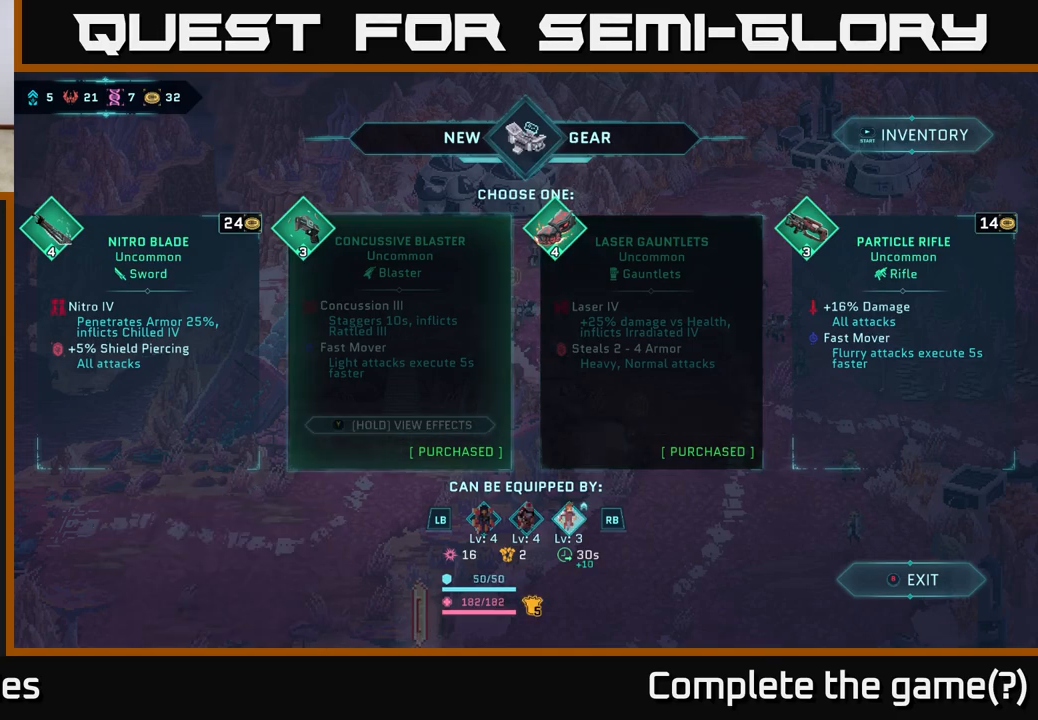
{"buttons": [], "left_stick": "center", "right_stick": "center", "events": [[233, "B", "down"], [317, "B", "up"]]}
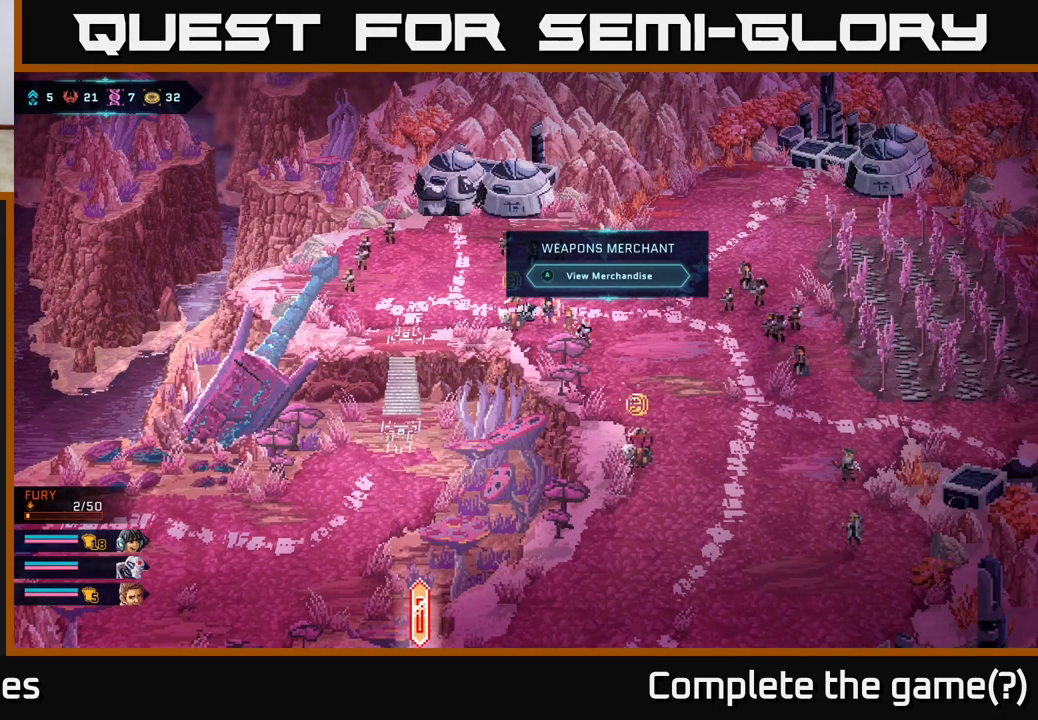
{"buttons": ["DPAD_RIGHT"], "left_stick": "center", "right_stick": "center", "events": [[483, "DPAD_RIGHT", "down"]]}
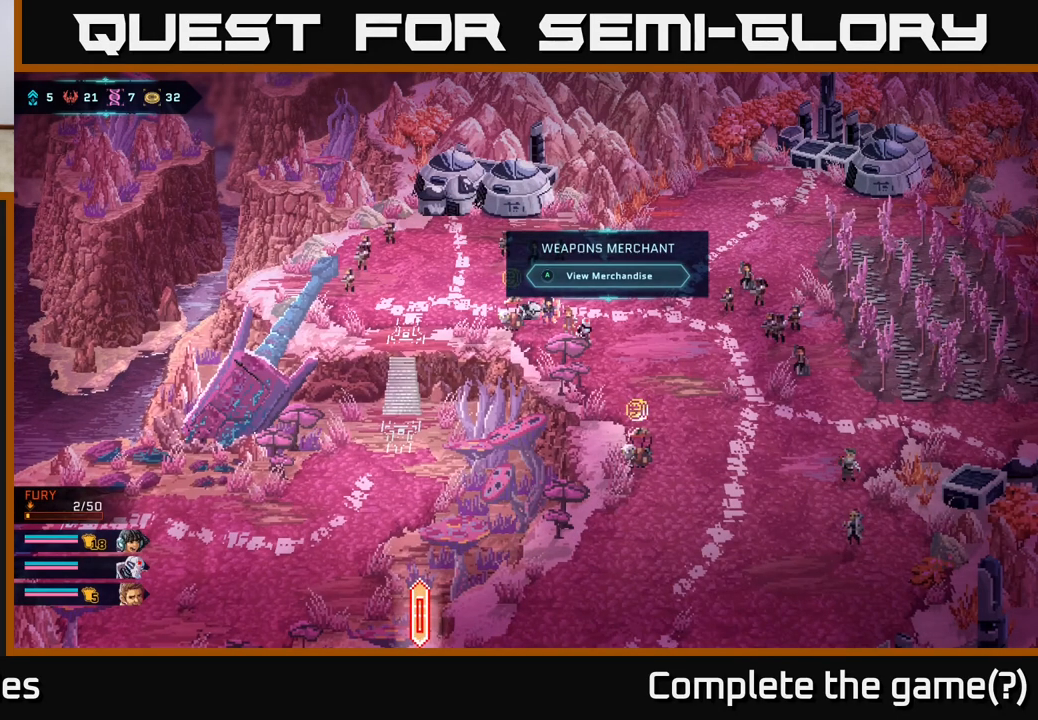
{"buttons": [], "left_stick": "center", "right_stick": "center", "events": [[100, "DPAD_RIGHT", "up"]]}
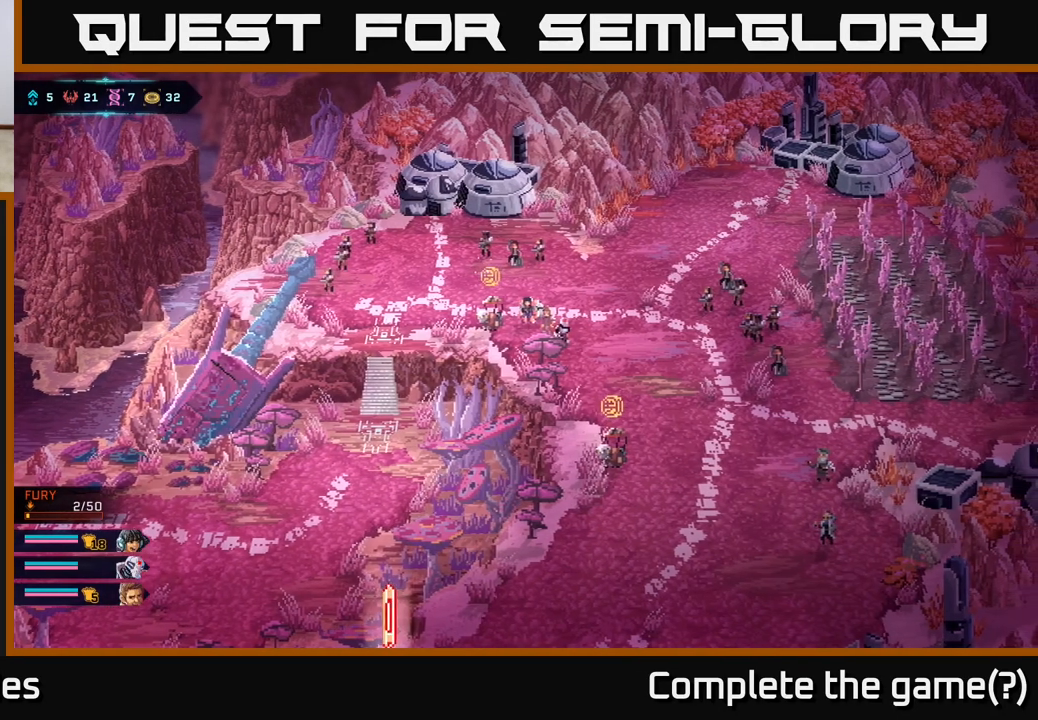
{"buttons": [], "left_stick": "center", "right_stick": "center", "events": [[317, "START", "down"], [467, "START", "up"]]}
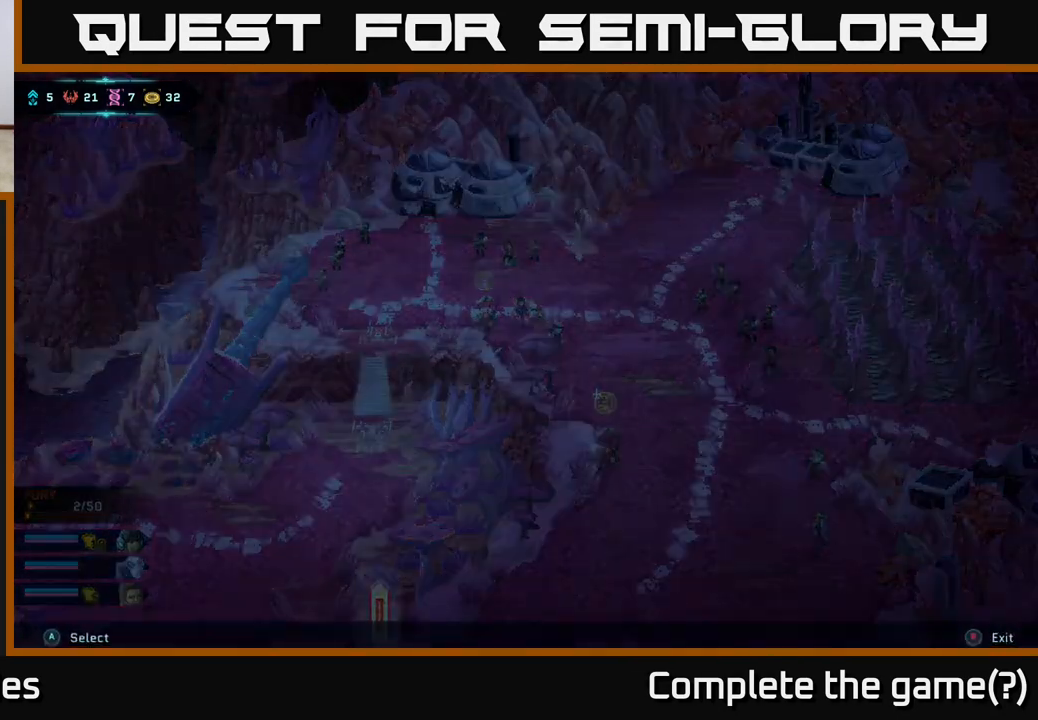
{"buttons": [], "left_stick": "center", "right_stick": "center", "events": []}
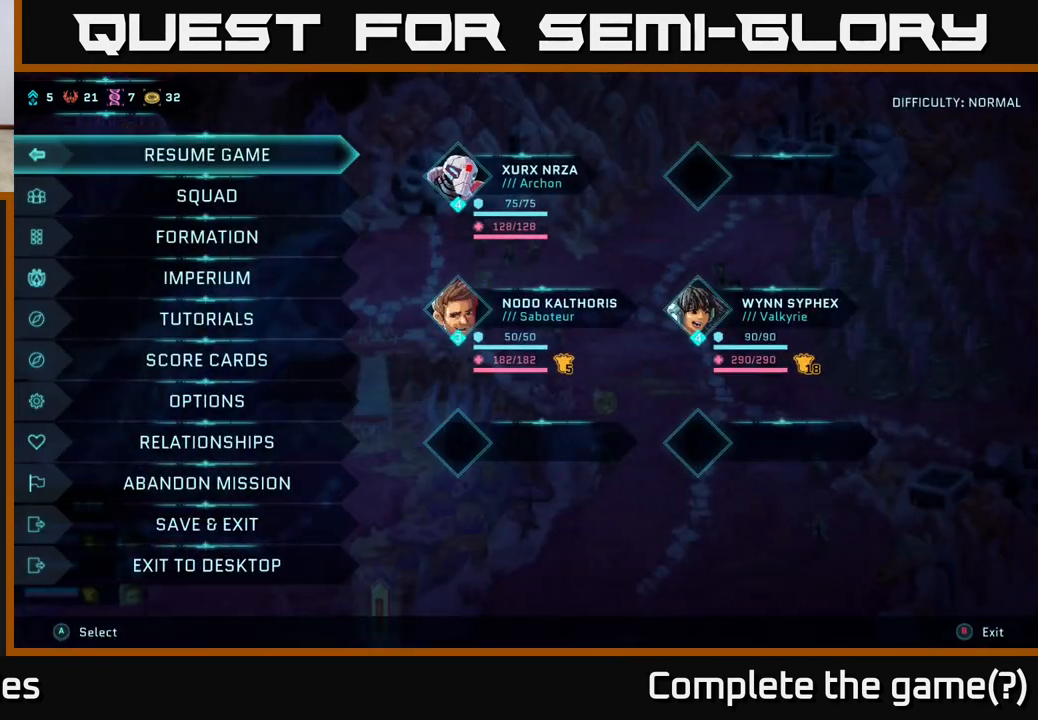
{"buttons": [], "left_stick": "center", "right_stick": "center", "events": [[400, "DPAD_DOWN", "down"], [500, "DPAD_DOWN", "up"]]}
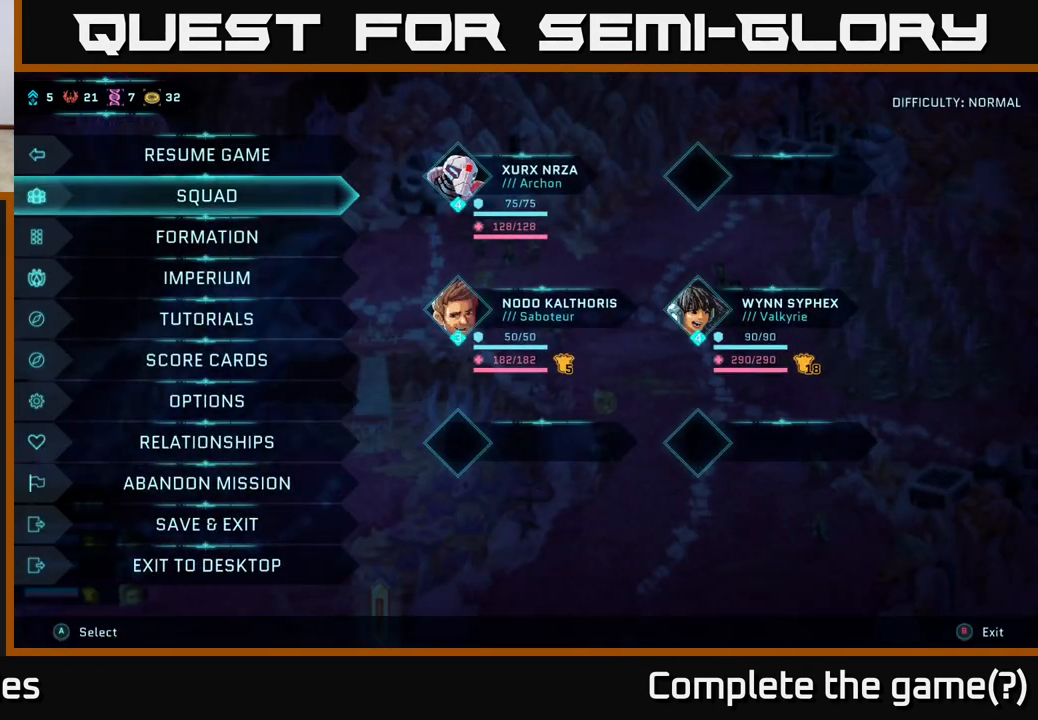
{"buttons": [], "left_stick": "center", "right_stick": "center", "events": [[367, "DPAD_RIGHT", "down"], [500, "DPAD_RIGHT", "up"]]}
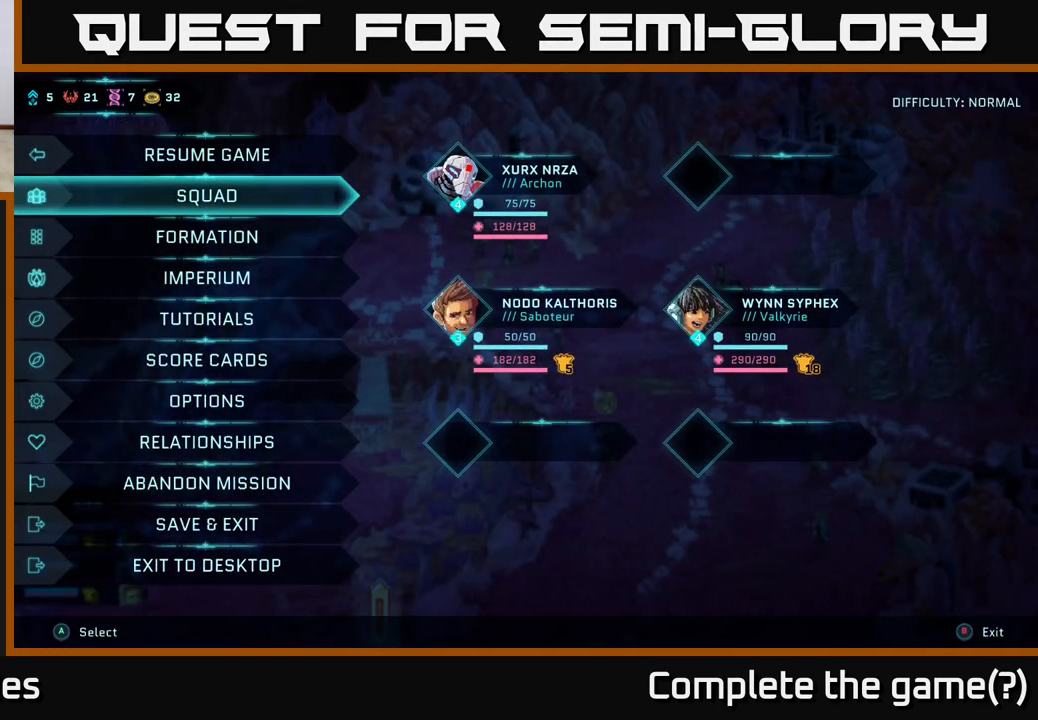
{"buttons": [], "left_stick": "center", "right_stick": "center", "events": [[283, "DPAD_UP", "down"], [383, "DPAD_UP", "up"]]}
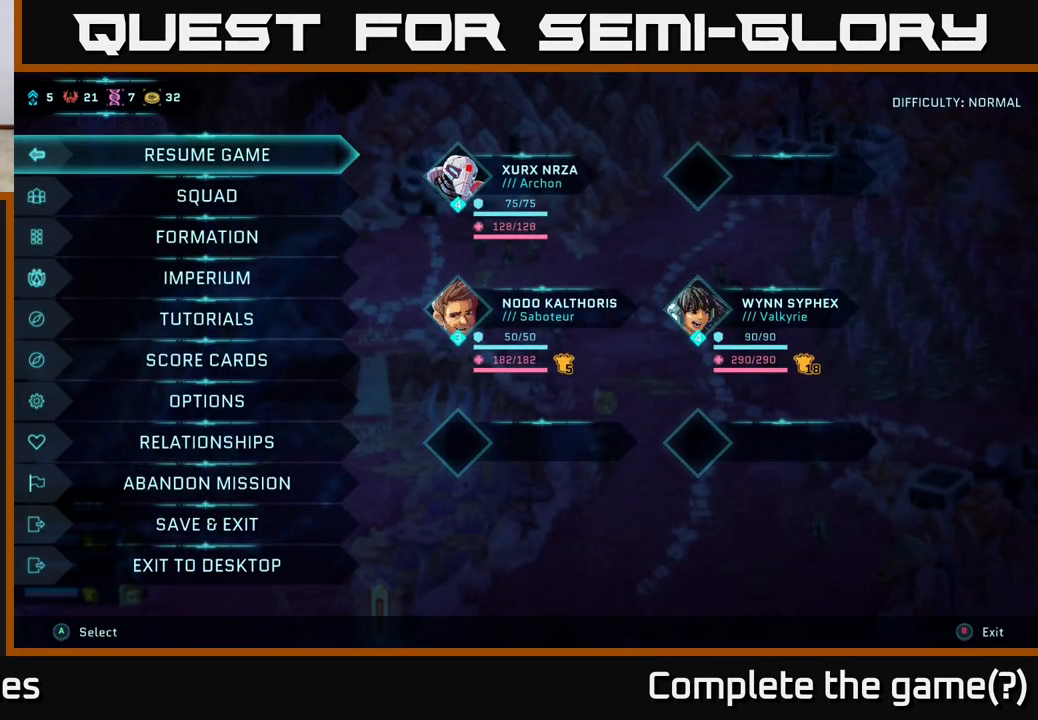
{"buttons": [], "left_stick": "center", "right_stick": "center", "events": [[67, "DPAD_DOWN", "down"], [183, "DPAD_DOWN", "up"], [200, "A", "down"], [300, "A", "up"]]}
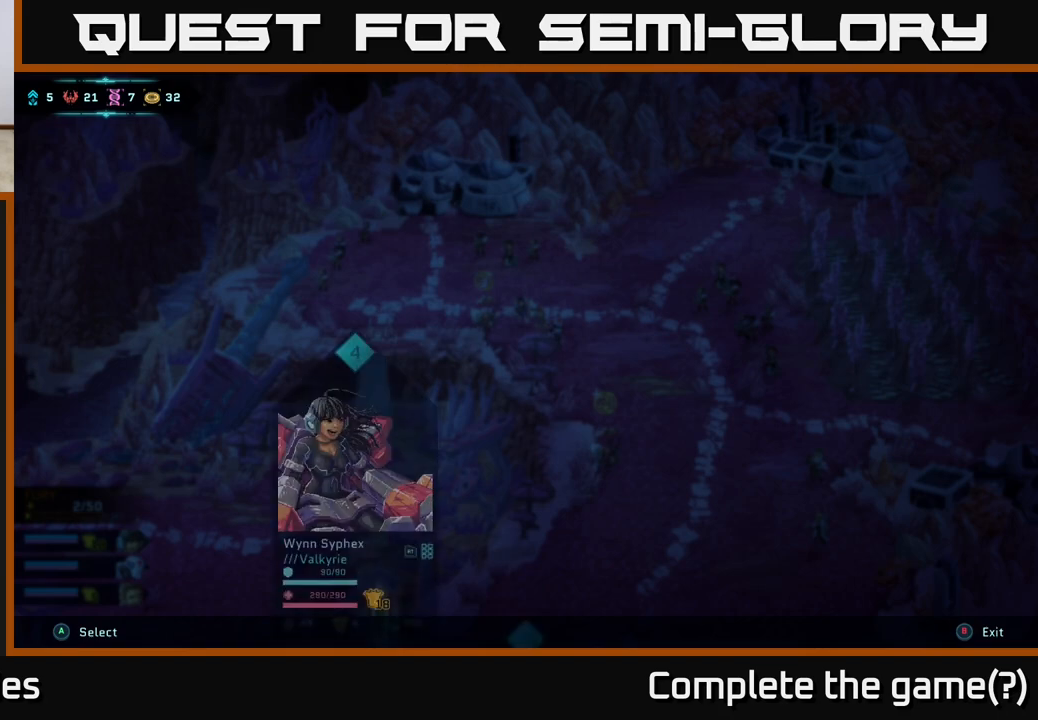
{"buttons": ["DPAD_RIGHT"], "left_stick": "center", "right_stick": "center", "events": [[483, "DPAD_RIGHT", "down"]]}
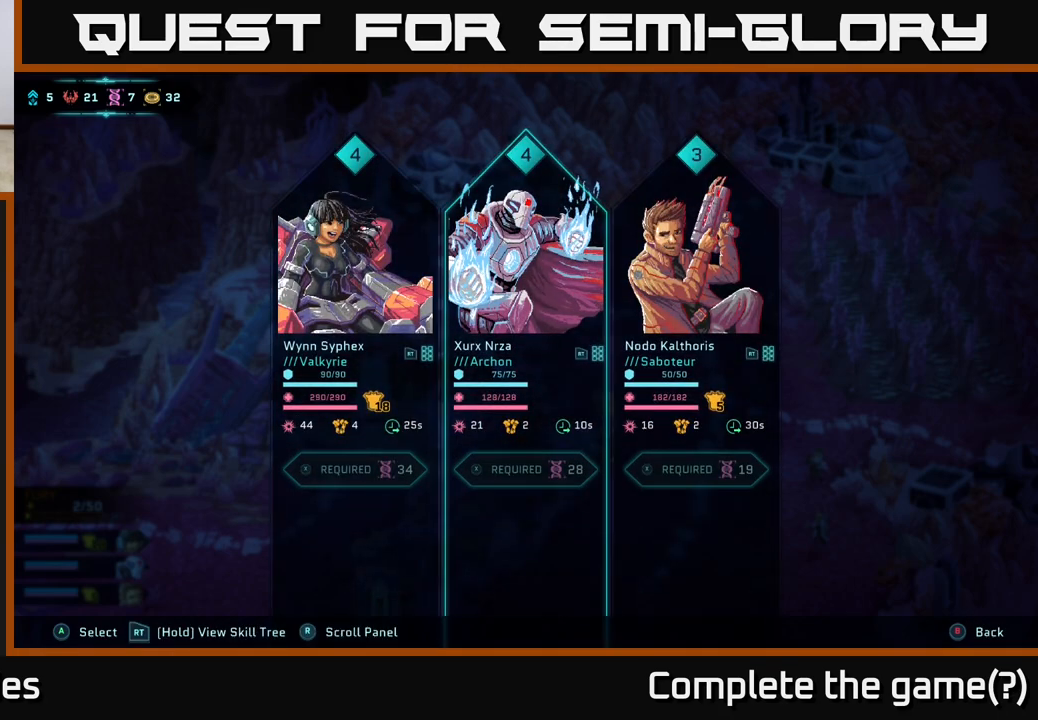
{"buttons": [], "left_stick": "center", "right_stick": "center", "events": [[67, "DPAD_RIGHT", "up"], [167, "DPAD_RIGHT", "down"], [283, "DPAD_RIGHT", "up"], [350, "A", "down"], [450, "A", "up"]]}
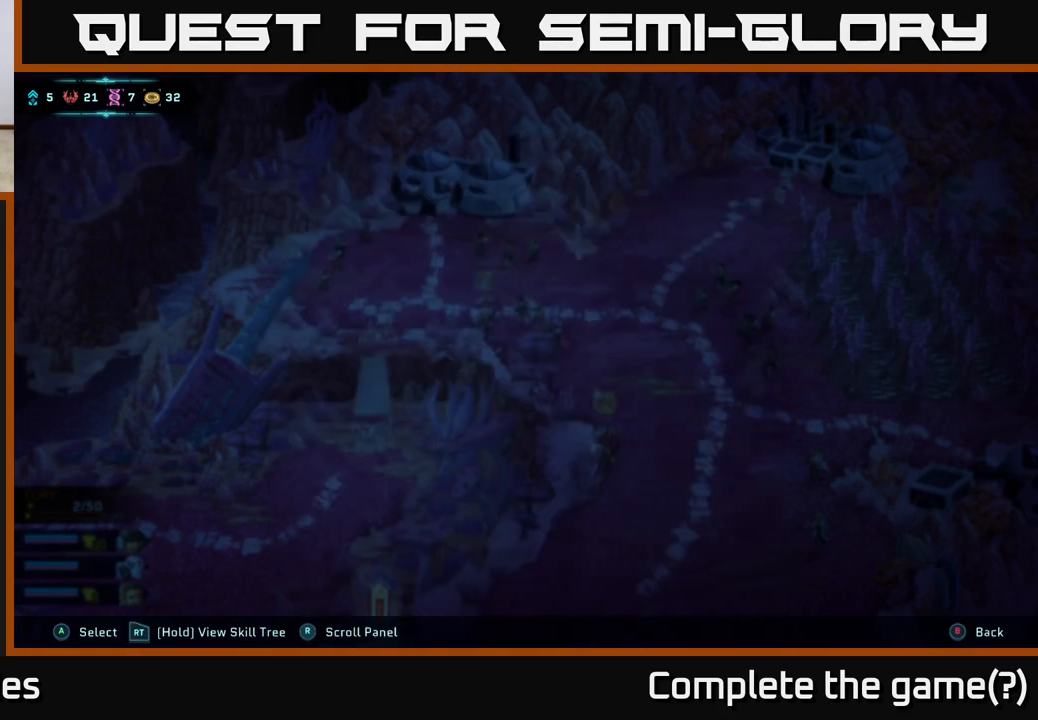
{"buttons": [], "left_stick": "center", "right_stick": "center", "events": []}
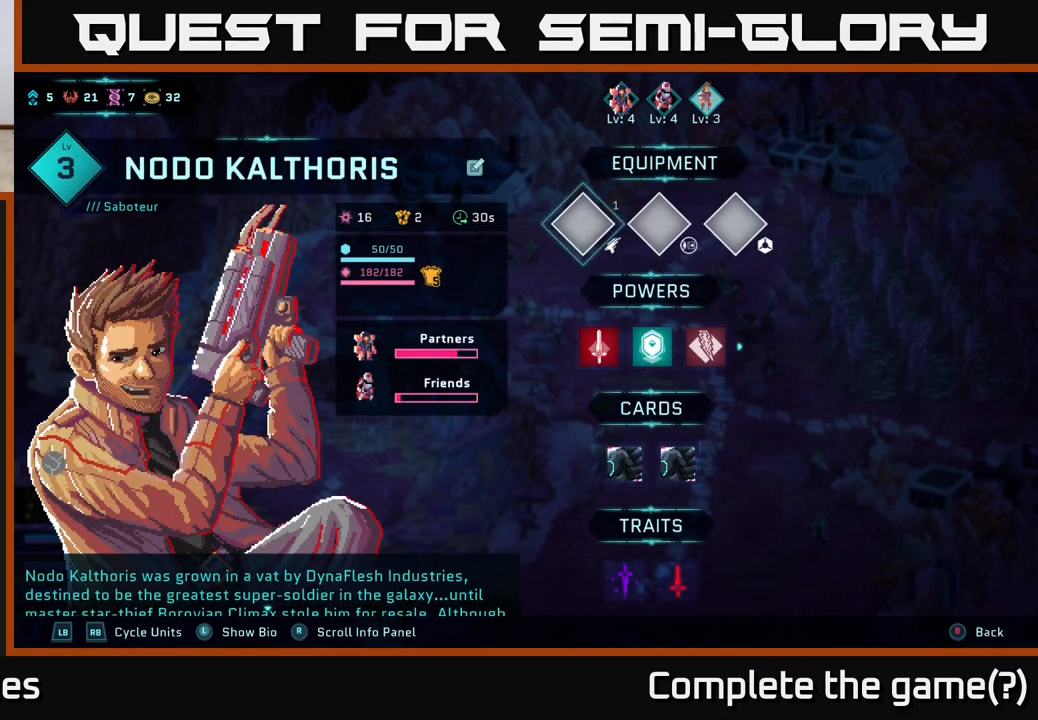
{"buttons": ["A"], "left_stick": "center", "right_stick": "center", "events": [[50, "DPAD_DOWN", "down"], [183, "DPAD_DOWN", "up"], [333, "DPAD_UP", "down"], [433, "DPAD_UP", "up"], [467, "A", "down"]]}